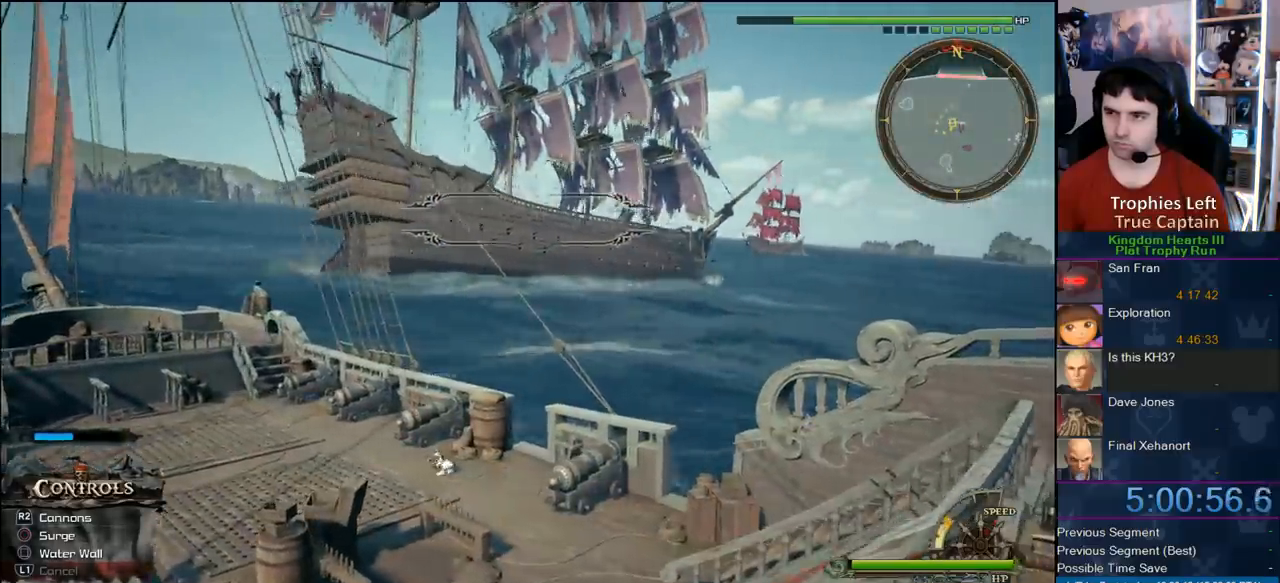
Gameplay with a controller (PlayStation layout); each line is a JSON object with the inputs held at the frame after it. "events" lists button and stick changes between this image and that frame as [ms after this image, input, new state], when the widget could be followed in between. This document gives stick clicks only as held states, not as events.
{"buttons": [], "left_stick": "up-right", "right_stick": "center", "events": []}
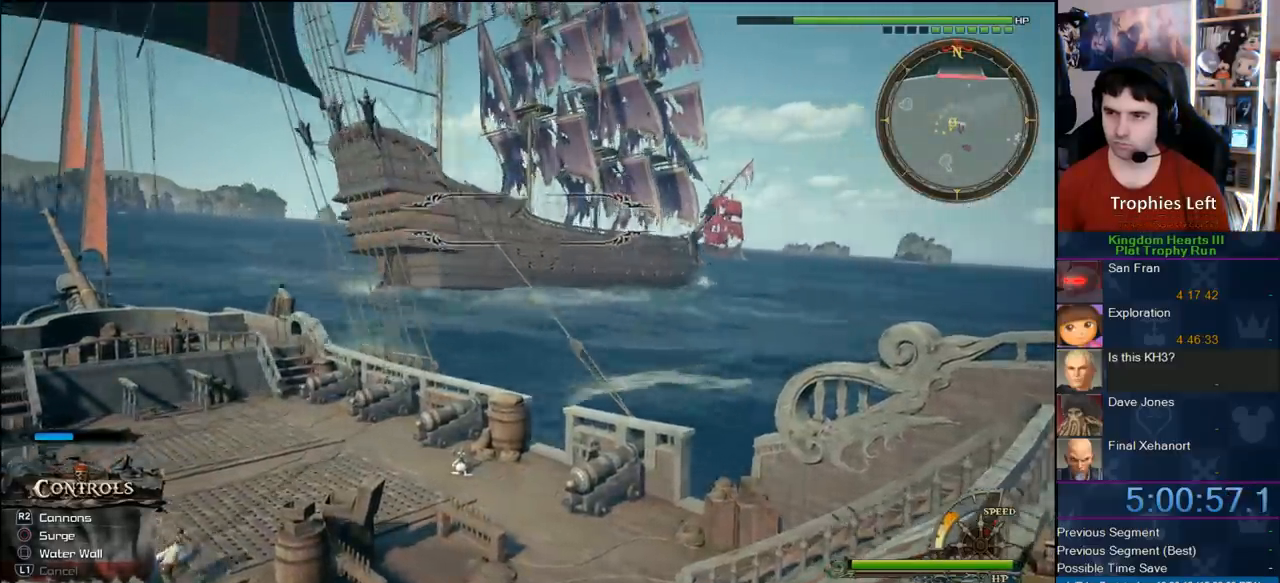
{"buttons": [], "left_stick": "up-right", "right_stick": "center", "events": []}
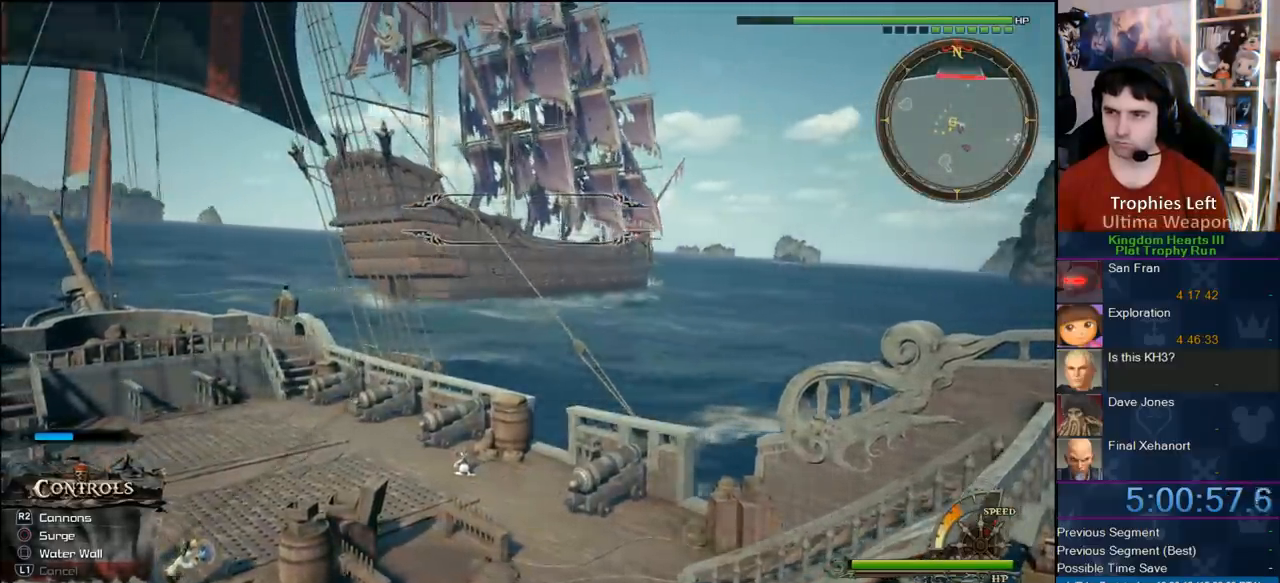
{"buttons": [], "left_stick": "up-right", "right_stick": "center", "events": [[183, "left_stick", "up"], [400, "left_stick", "up-right"]]}
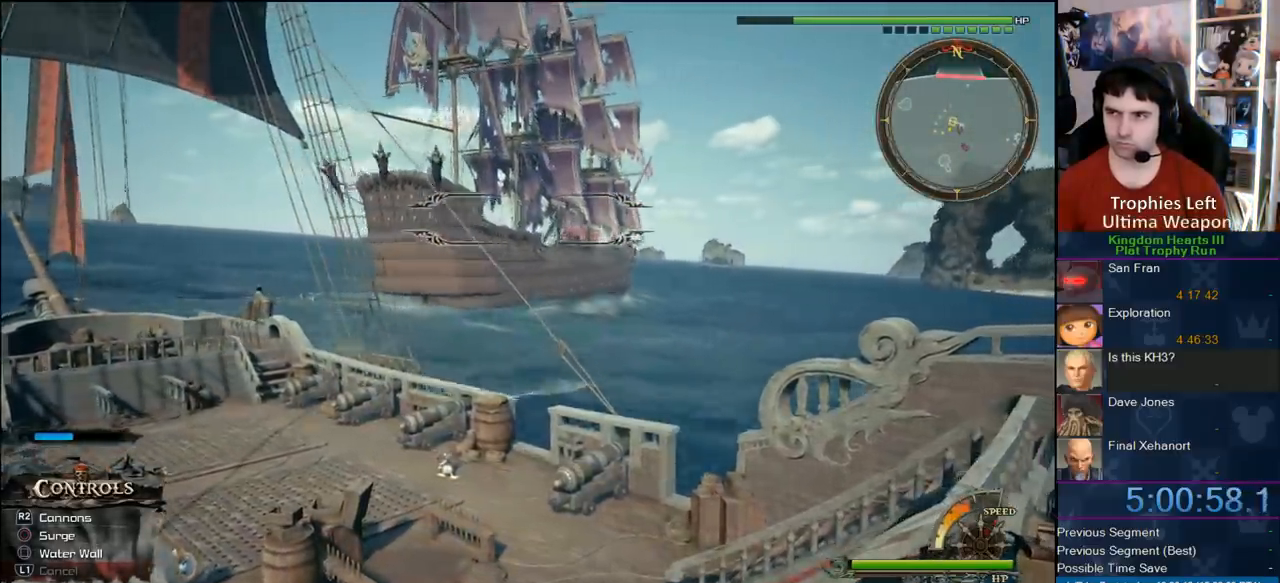
{"buttons": [], "left_stick": "up-right", "right_stick": "center", "events": []}
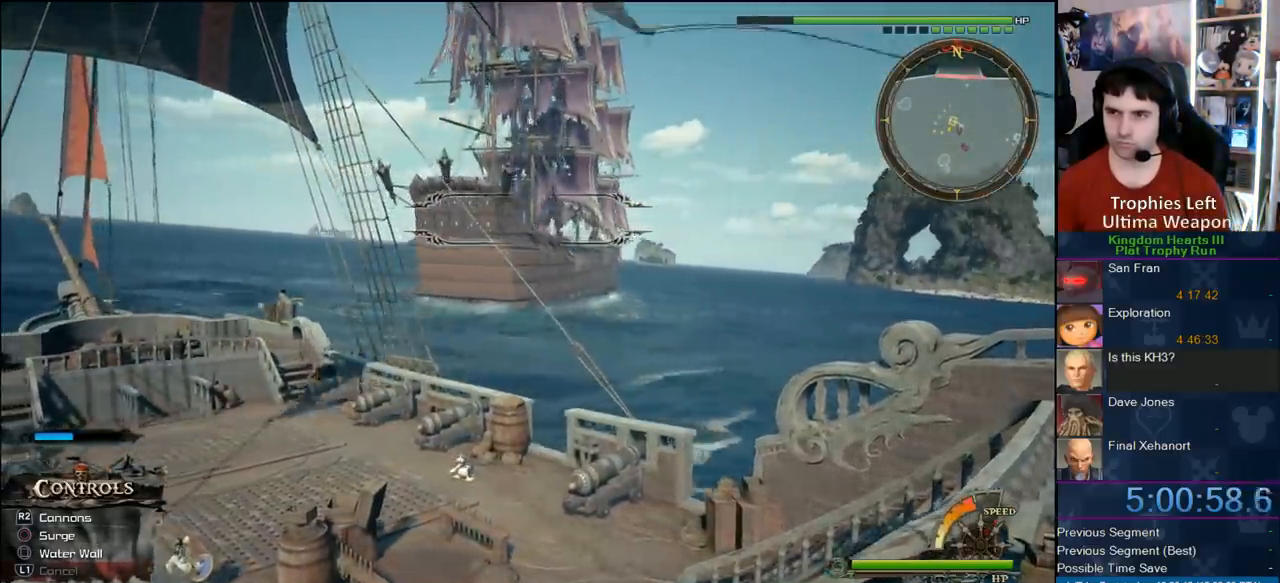
{"buttons": [], "left_stick": "up-right", "right_stick": "down-left", "events": [[100, "right_stick", "left"], [467, "right_stick", "down-left"]]}
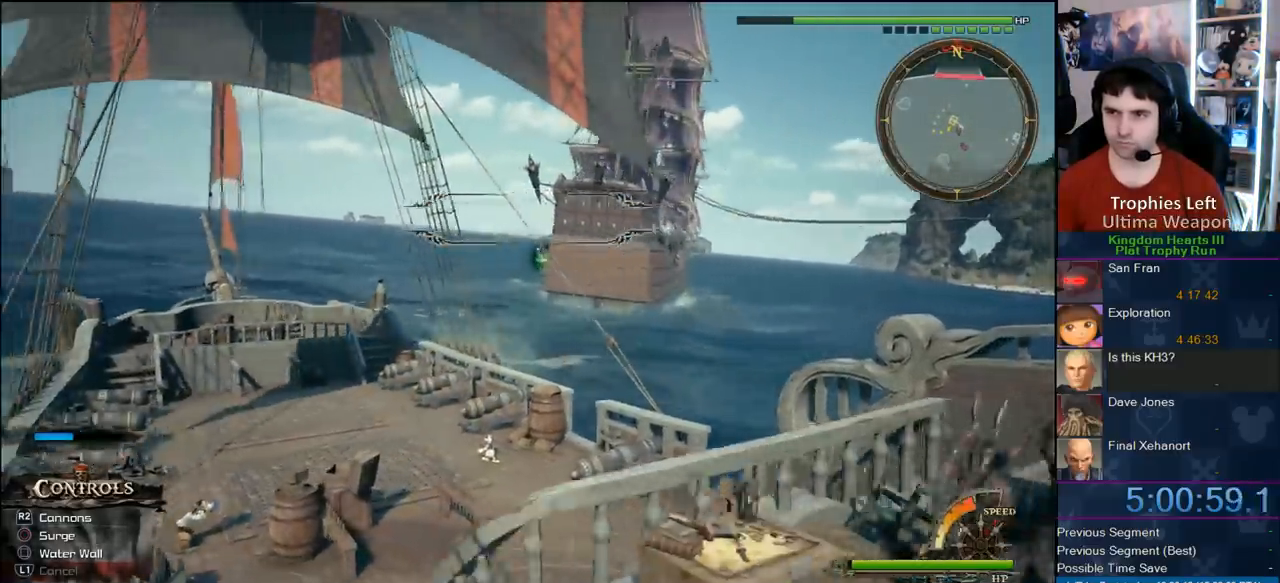
{"buttons": [], "left_stick": "up-right", "right_stick": "center", "events": [[133, "right_stick", "center"], [250, "R2", "down"], [417, "R2", "up"]]}
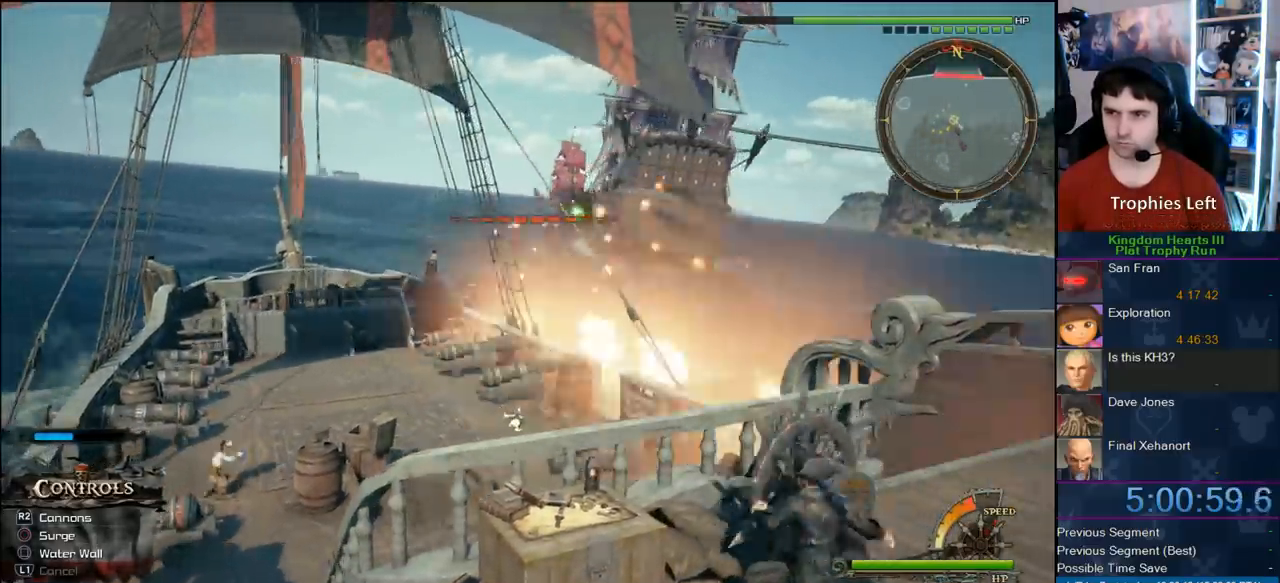
{"buttons": [], "left_stick": "up-right", "right_stick": "center", "events": [[150, "left_stick", "up"], [450, "left_stick", "up-right"]]}
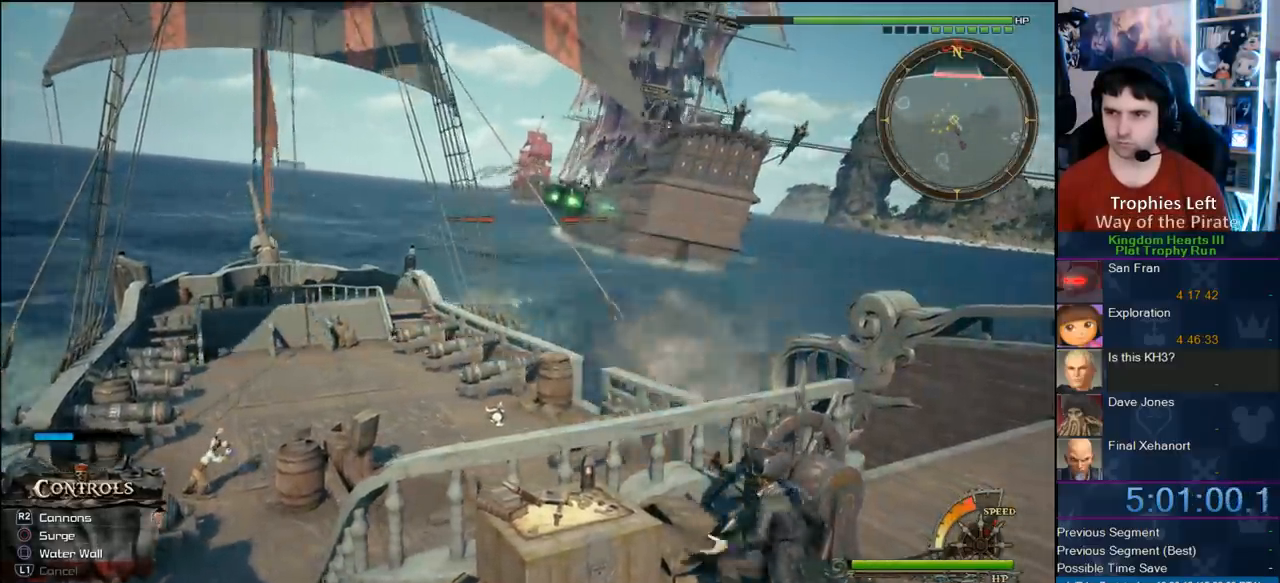
{"buttons": [], "left_stick": "up-right", "right_stick": "center", "events": [[83, "right_stick", "up"], [200, "right_stick", "center"], [233, "R2", "down"], [367, "R2", "up"]]}
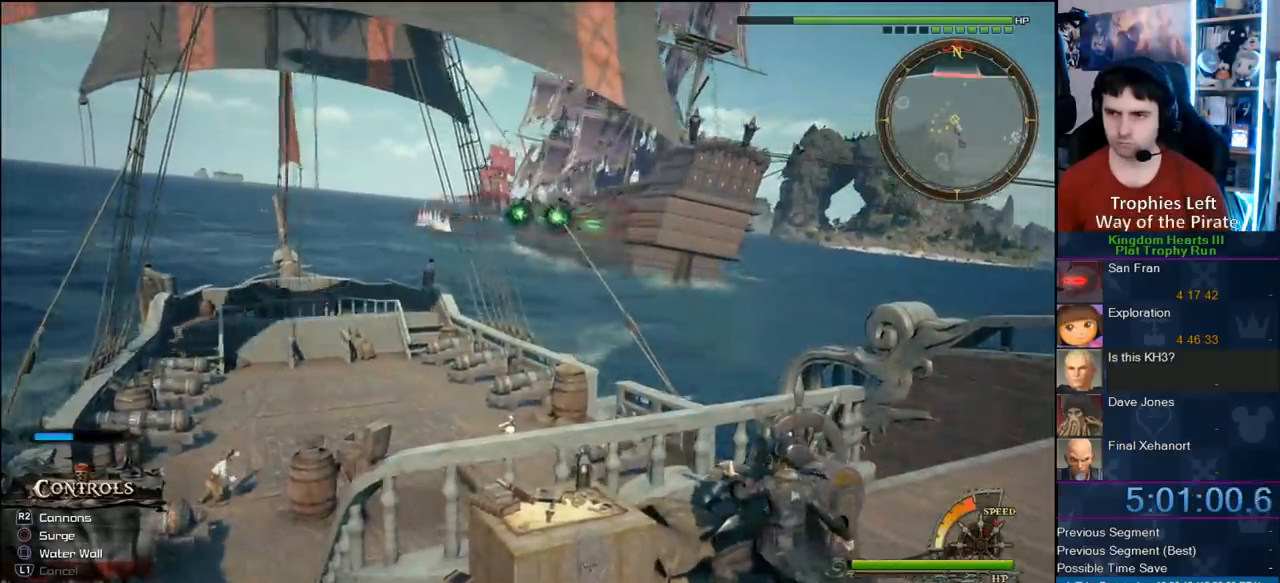
{"buttons": ["R2"], "left_stick": "up", "right_stick": "center", "events": [[17, "left_stick", "up"], [17, "right_stick", "down-right"], [50, "R2", "down"], [167, "right_stick", "center"], [217, "R2", "up"], [250, "R2", "down"], [383, "R2", "up"], [450, "R2", "down"]]}